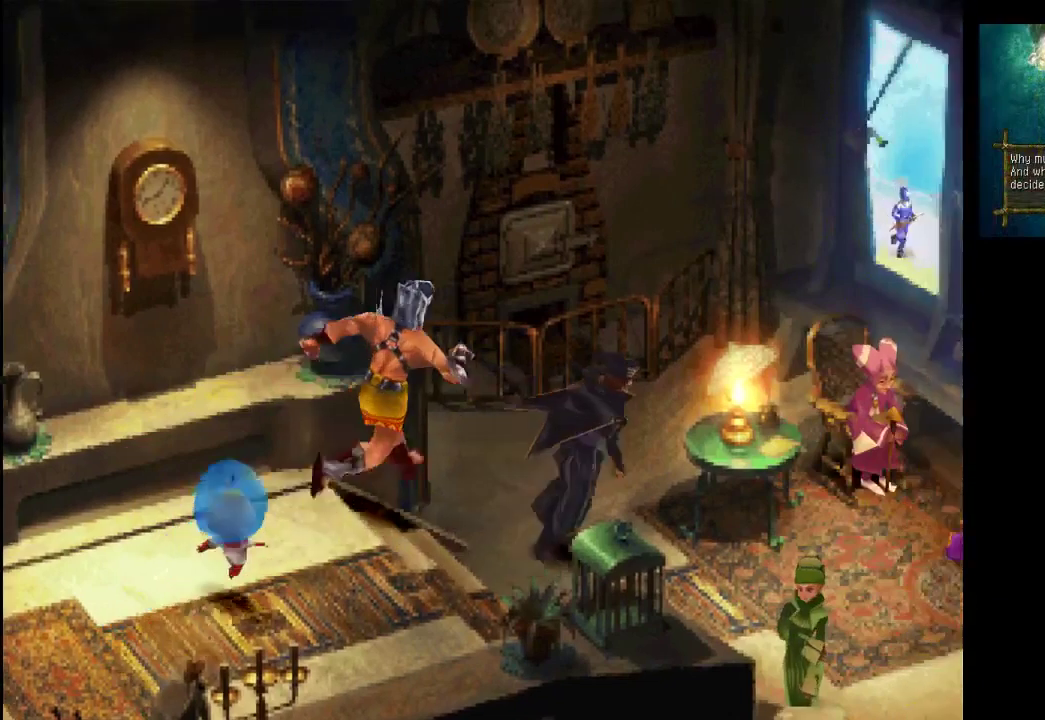
Gameplay with a controller (PlayStation layout); each line is a JSON object with the inputs held at the frame after it. "events" lists button and stick changes between this image and that frame as [ms after this image, input, new state], when the widget could be followed in between. Not read: L3 R3.
{"buttons": [], "left_stick": "down-right", "right_stick": "center", "events": [[100, "left_stick", "down-right"]]}
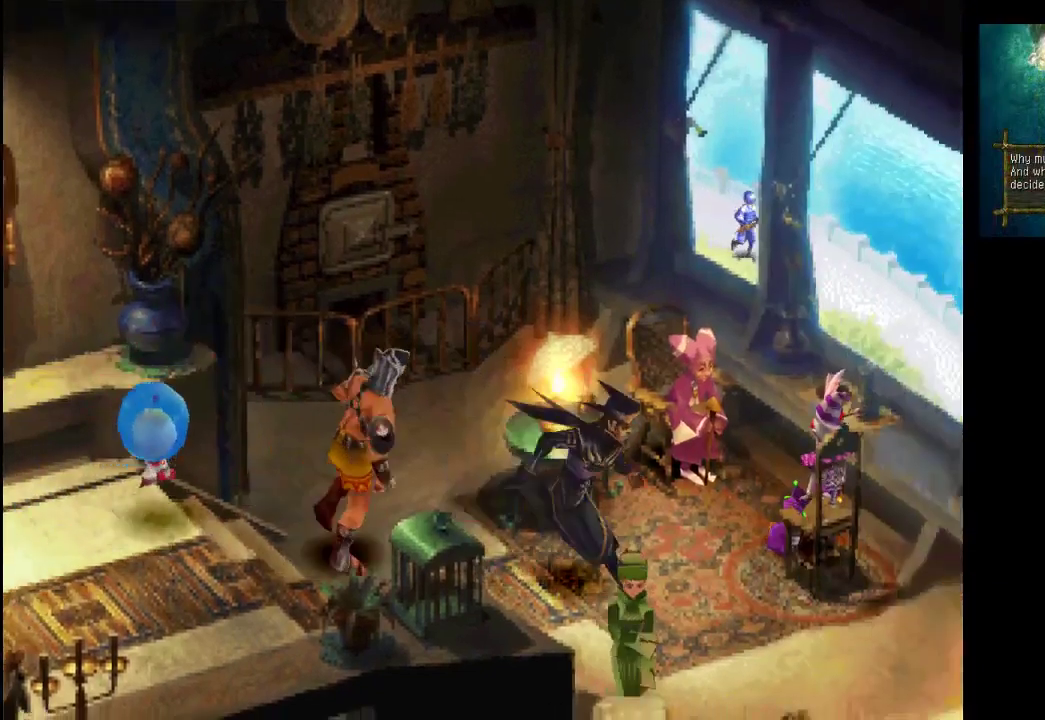
{"buttons": [], "left_stick": "down-left", "right_stick": "center", "events": [[300, "left_stick", "down-left"]]}
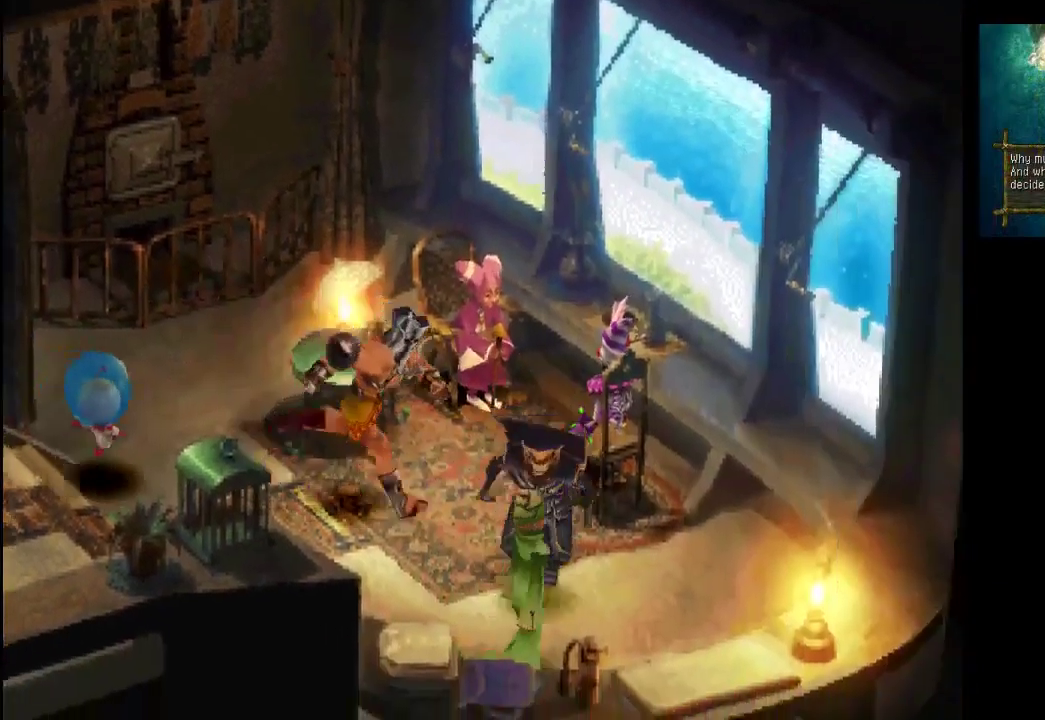
{"buttons": [], "left_stick": "center", "right_stick": "center", "events": [[133, "CROSS", "down"], [200, "left_stick", "right"], [267, "CROSS", "up"], [300, "left_stick", "center"]]}
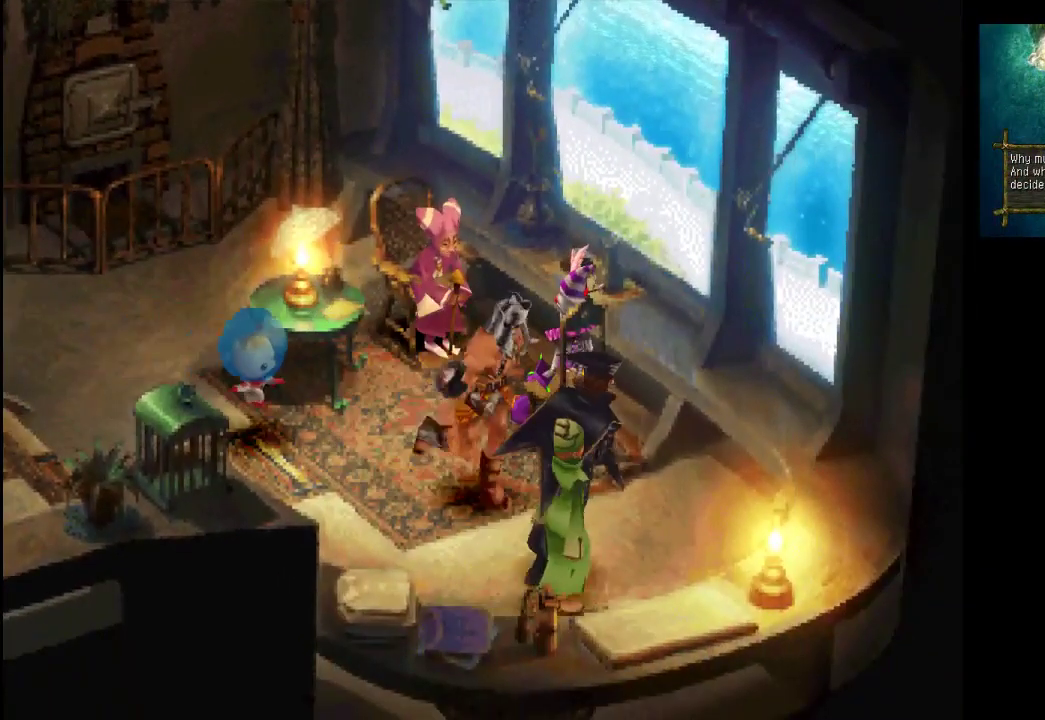
{"buttons": ["CROSS"], "left_stick": "center", "right_stick": "center", "events": [[367, "left_stick", "down"], [433, "CROSS", "down"], [500, "left_stick", "center"]]}
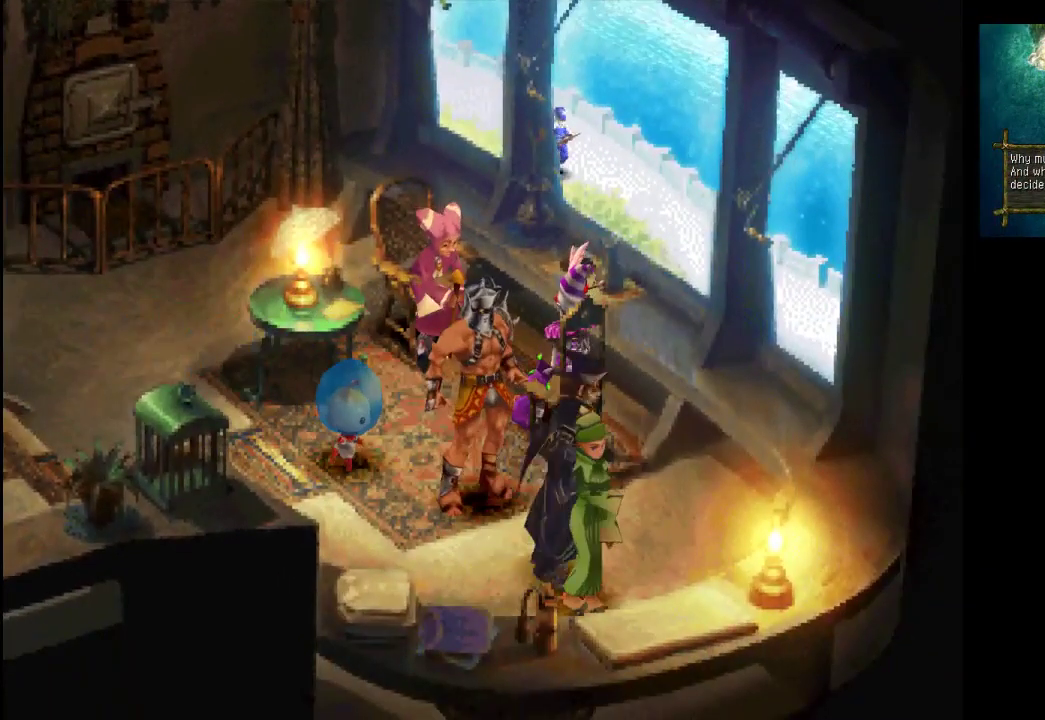
{"buttons": [], "left_stick": "center", "right_stick": "center", "events": [[67, "CROSS", "up"]]}
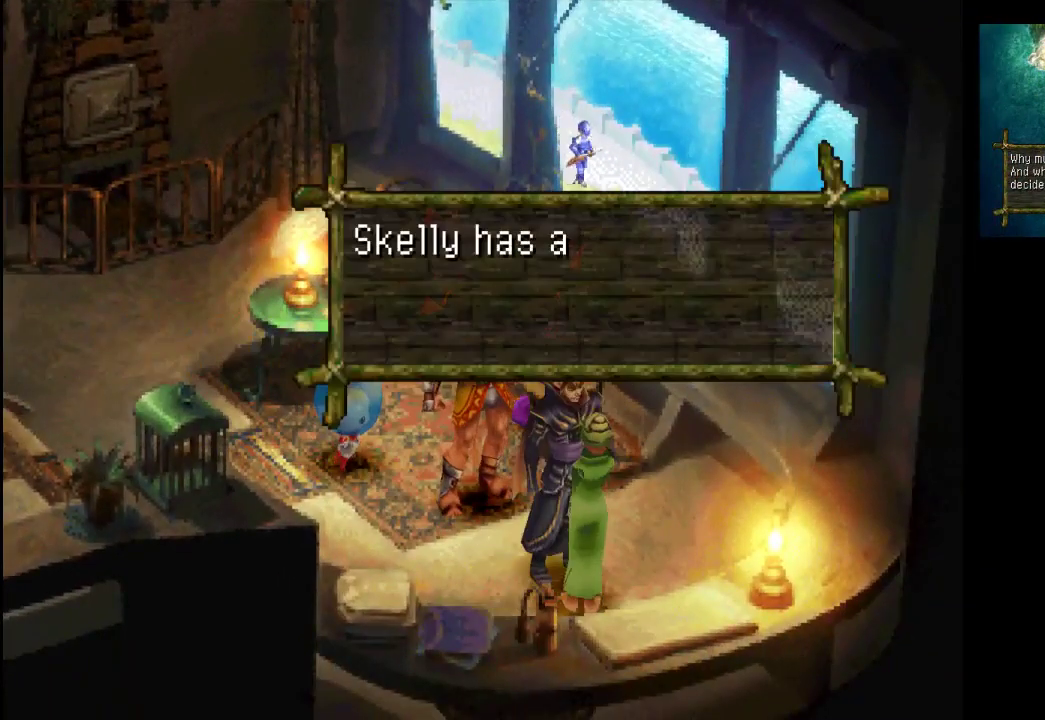
{"buttons": [], "left_stick": "center", "right_stick": "center", "events": []}
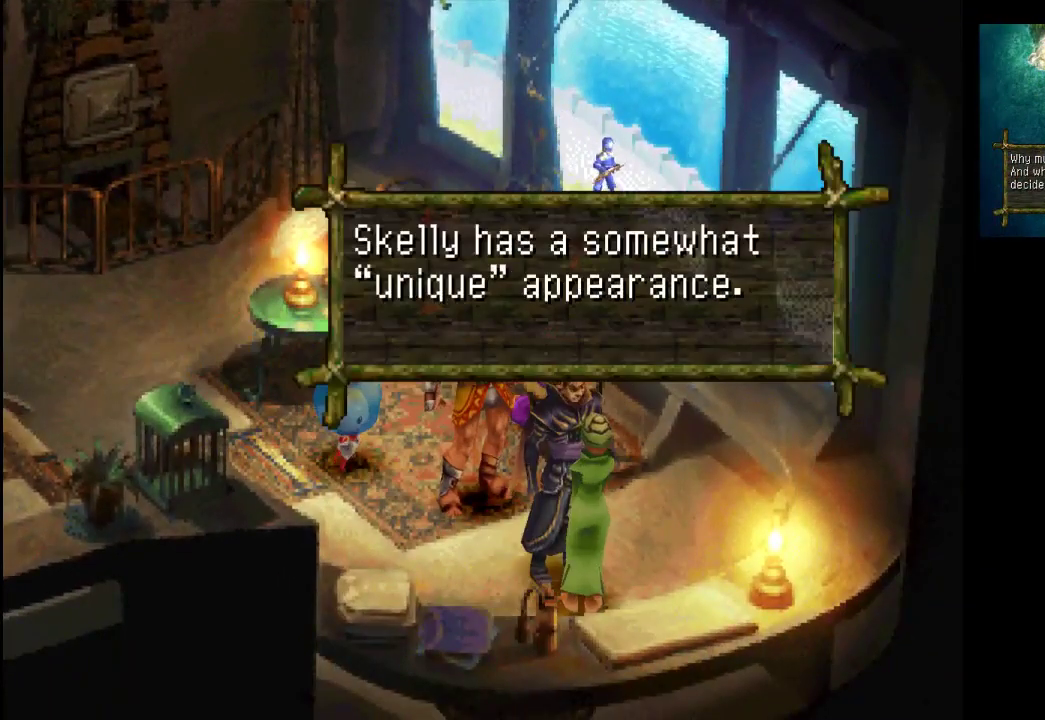
{"buttons": [], "left_stick": "center", "right_stick": "center", "events": []}
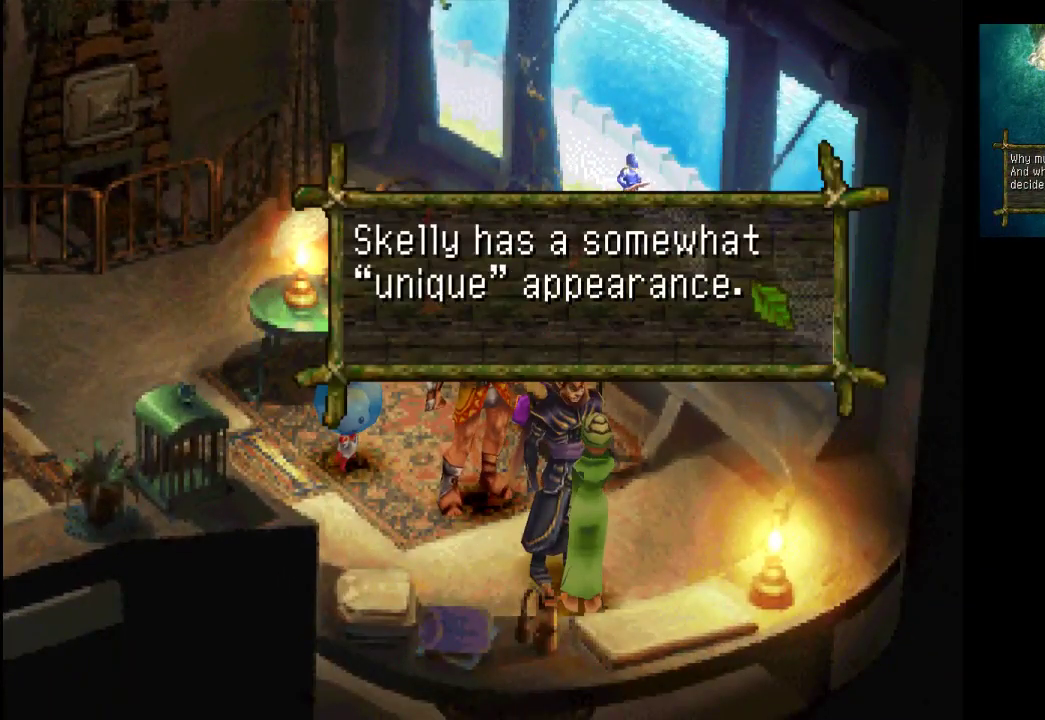
{"buttons": [], "left_stick": "center", "right_stick": "center", "events": [[100, "CROSS", "down"], [233, "CROSS", "up"]]}
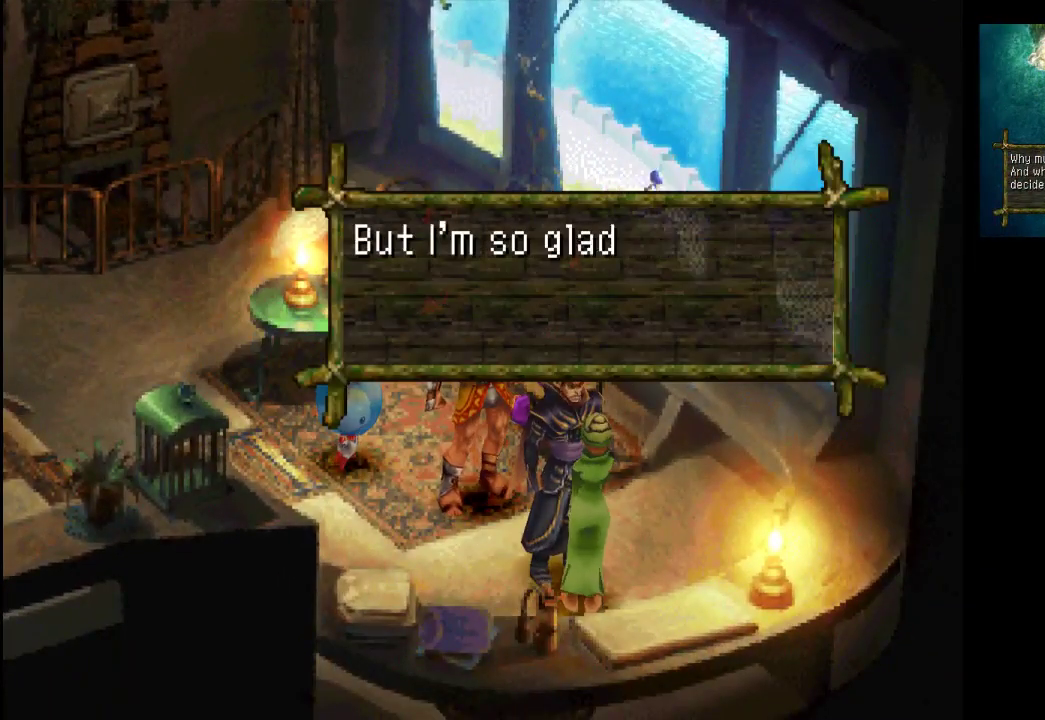
{"buttons": [], "left_stick": "center", "right_stick": "center", "events": []}
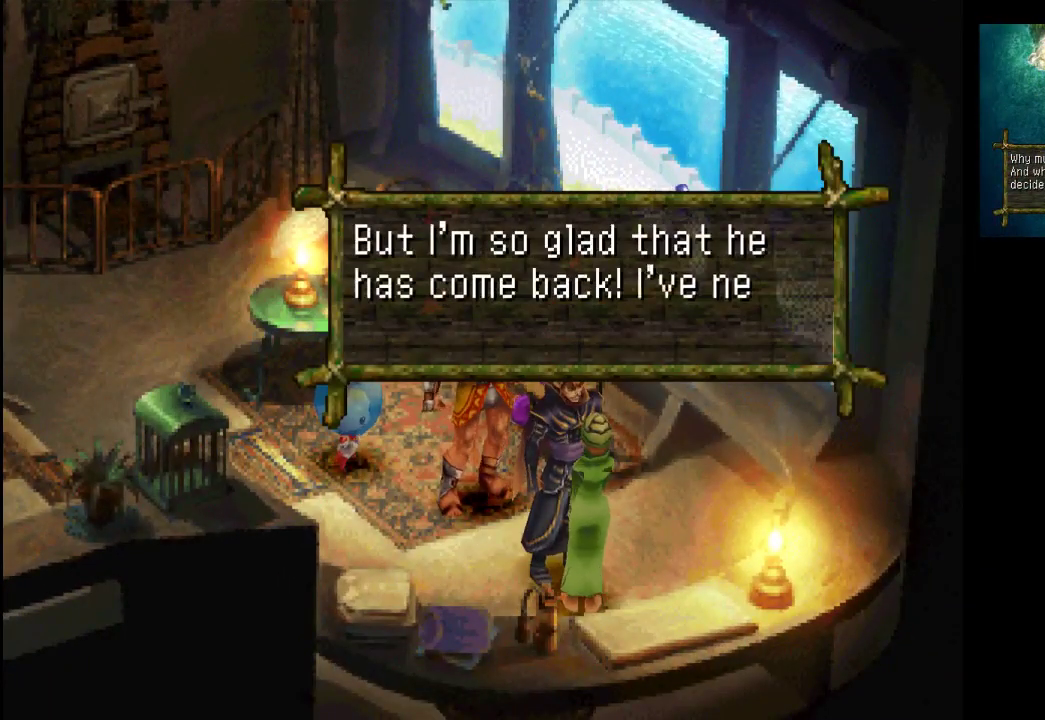
{"buttons": [], "left_stick": "center", "right_stick": "center", "events": []}
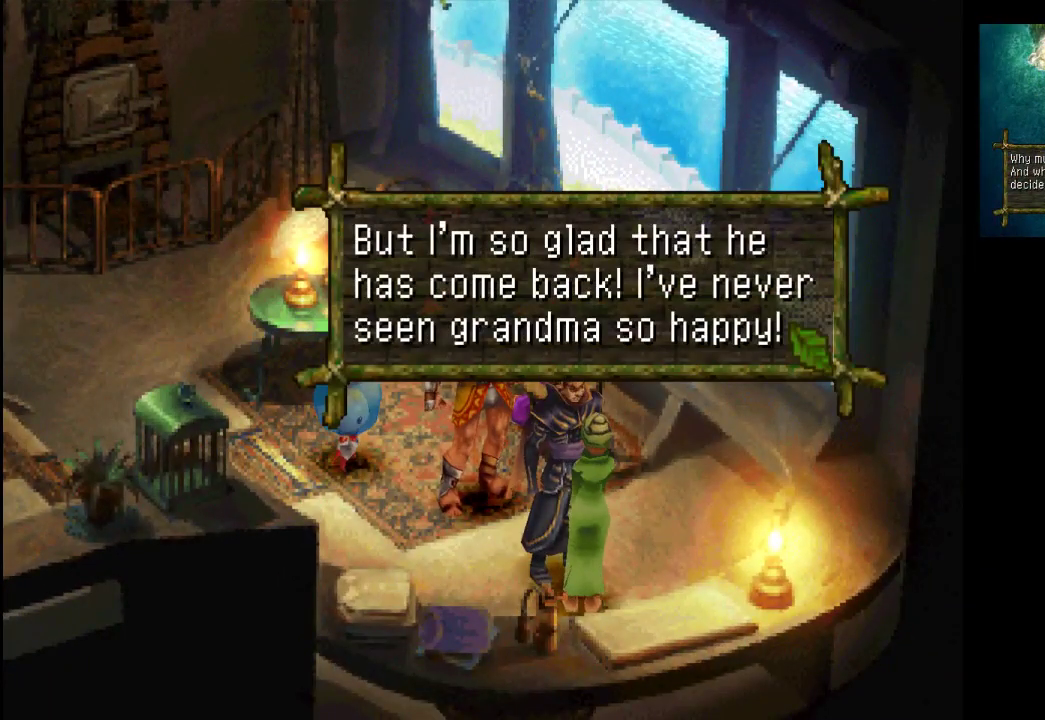
{"buttons": [], "left_stick": "up-left", "right_stick": "center", "events": [[100, "left_stick", "left"], [400, "left_stick", "up-left"]]}
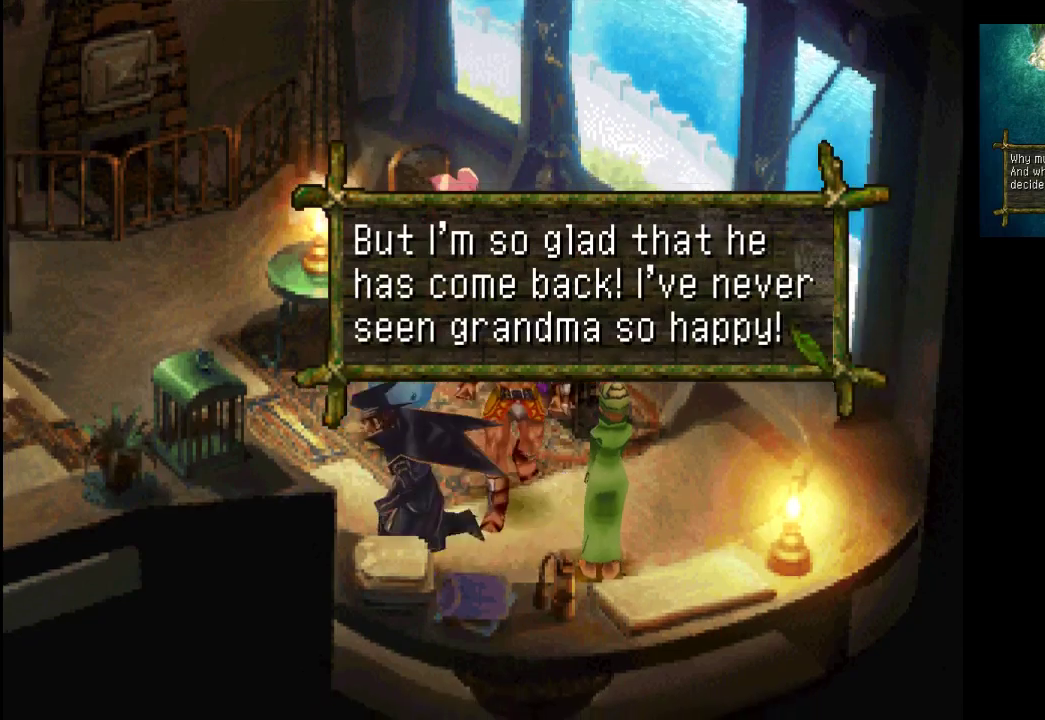
{"buttons": [], "left_stick": "up-left", "right_stick": "center", "events": [[200, "CROSS", "down"], [333, "CROSS", "up"]]}
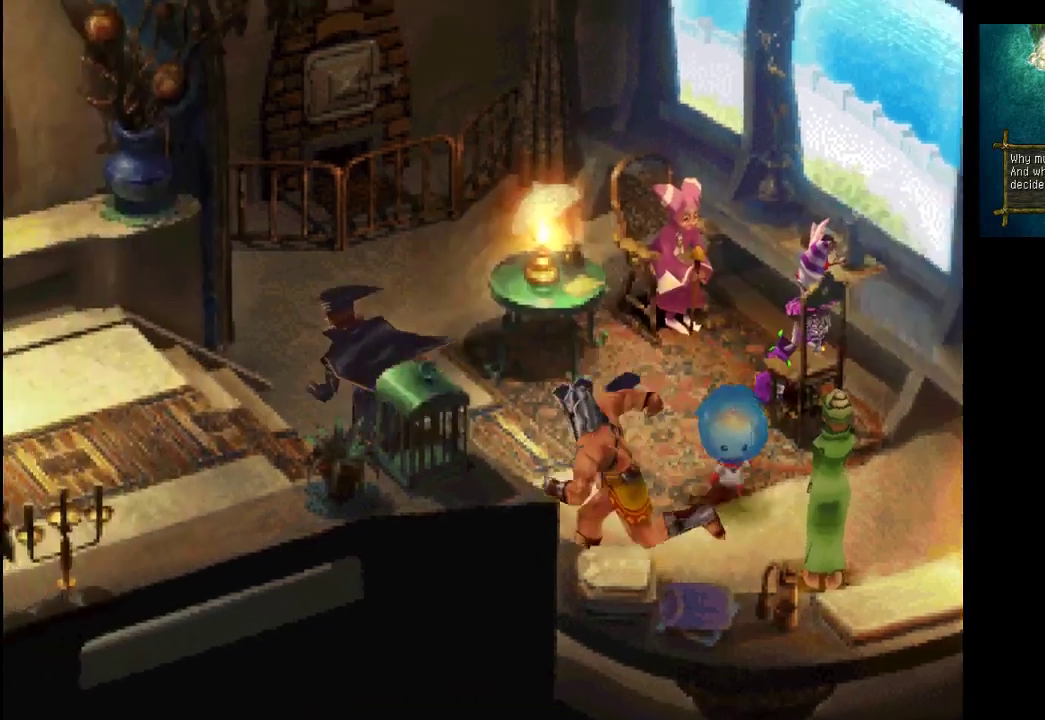
{"buttons": [], "left_stick": "up-right", "right_stick": "center", "events": [[100, "left_stick", "up"], [267, "left_stick", "up-right"]]}
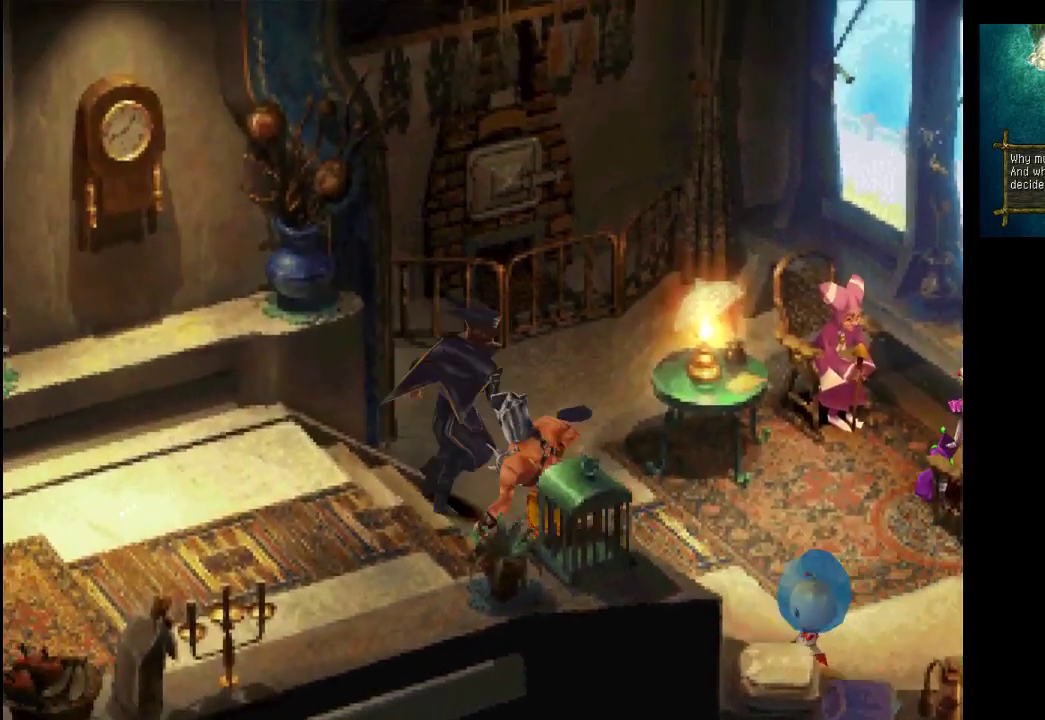
{"buttons": [], "left_stick": "down-right", "right_stick": "center", "events": [[200, "left_stick", "down-right"]]}
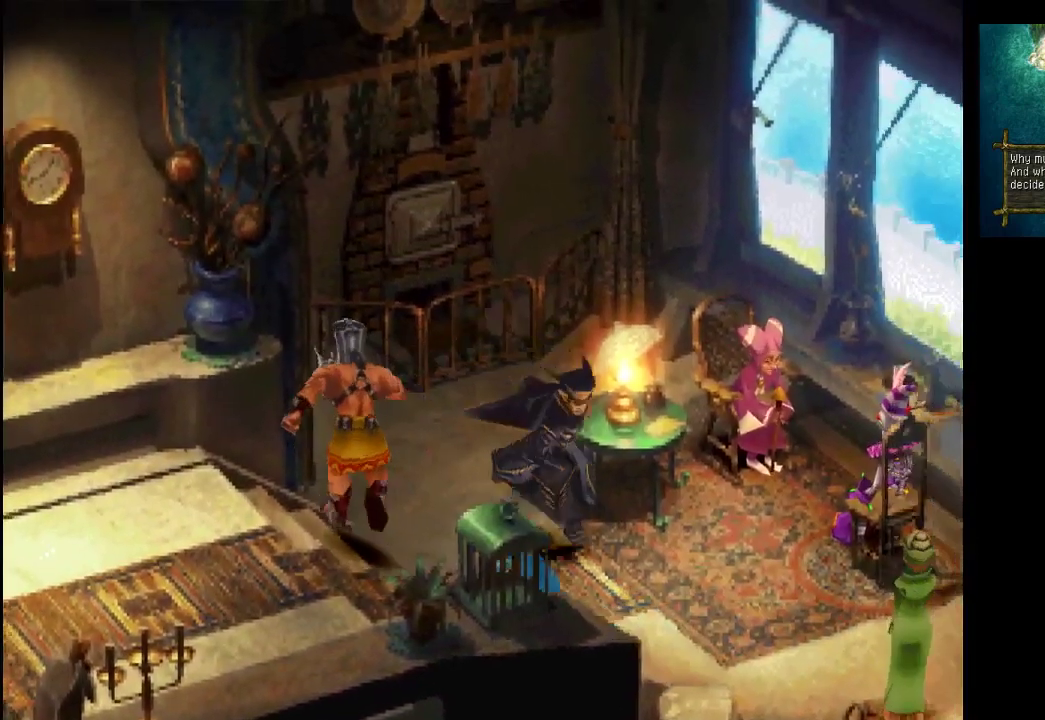
{"buttons": ["CROSS"], "left_stick": "center", "right_stick": "center", "events": [[33, "left_stick", "right"], [267, "left_stick", "up-right"], [400, "left_stick", "up"], [500, "CROSS", "down"], [500, "left_stick", "center"]]}
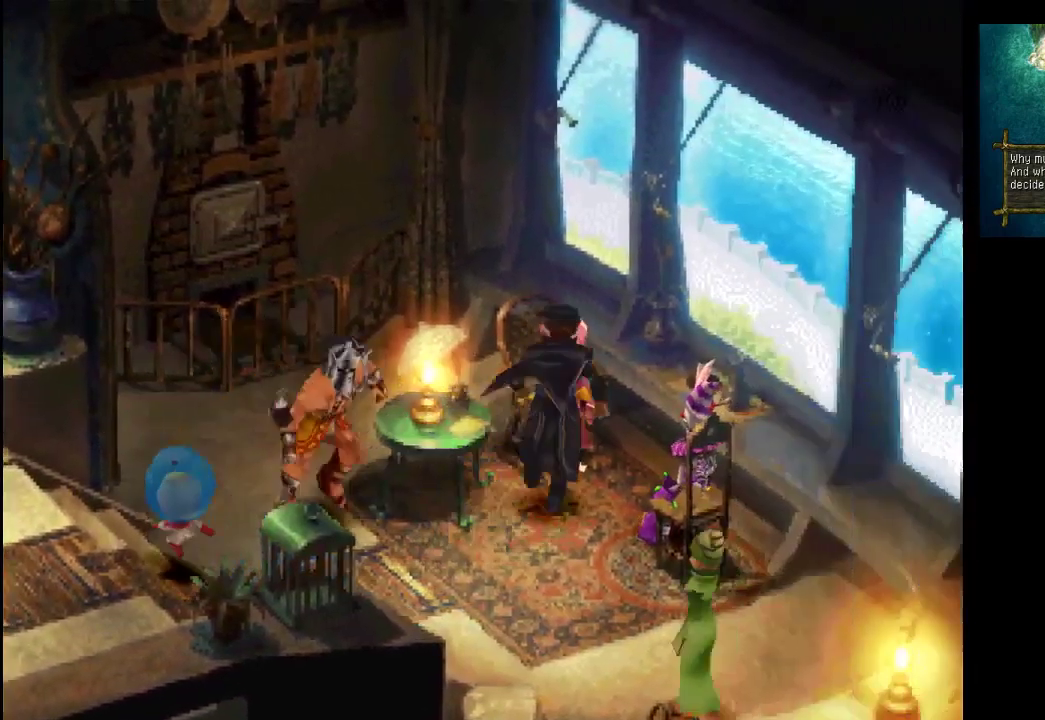
{"buttons": [], "left_stick": "center", "right_stick": "center", "events": [[133, "CROSS", "up"]]}
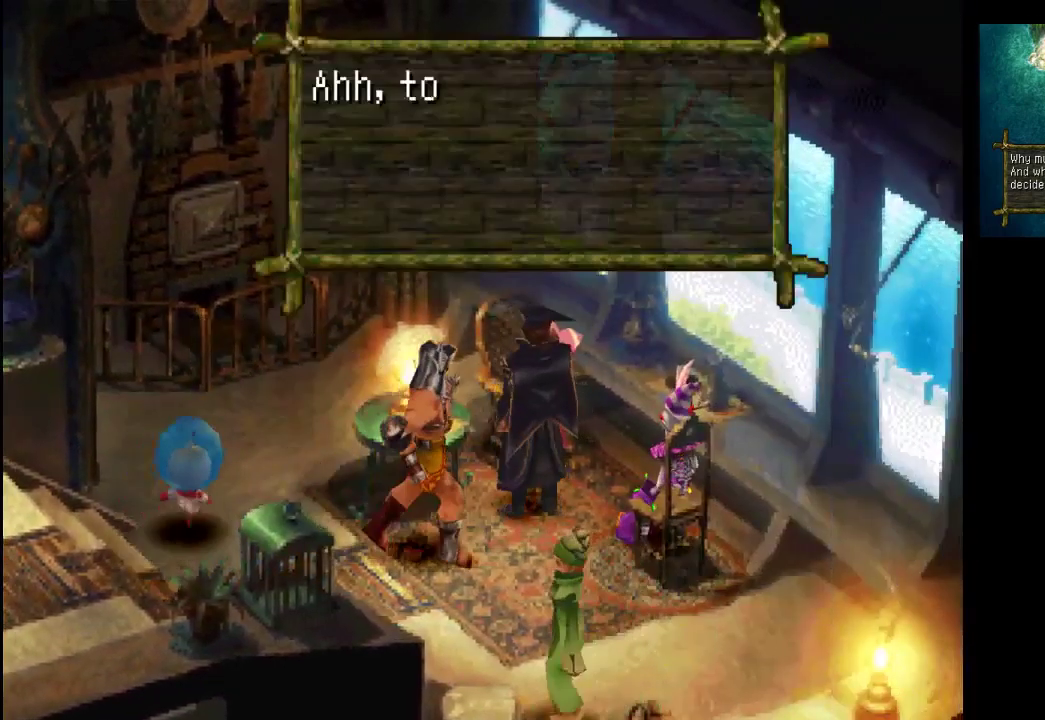
{"buttons": [], "left_stick": "down-left", "right_stick": "center", "events": [[200, "left_stick", "down-left"]]}
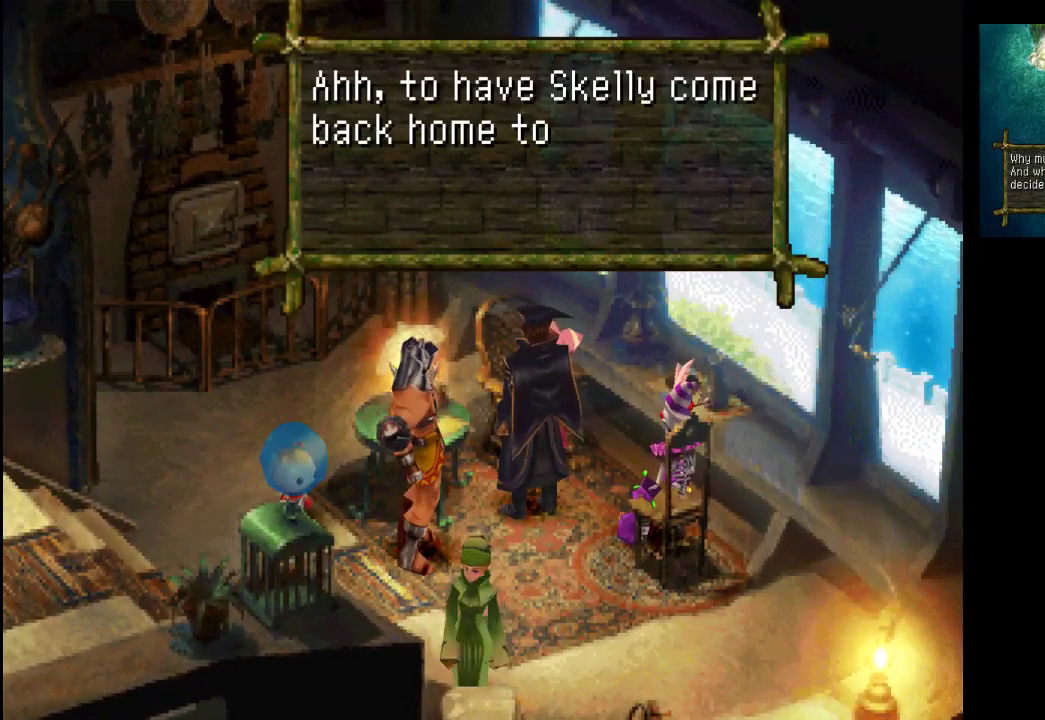
{"buttons": [], "left_stick": "center", "right_stick": "center", "events": [[133, "left_stick", "center"]]}
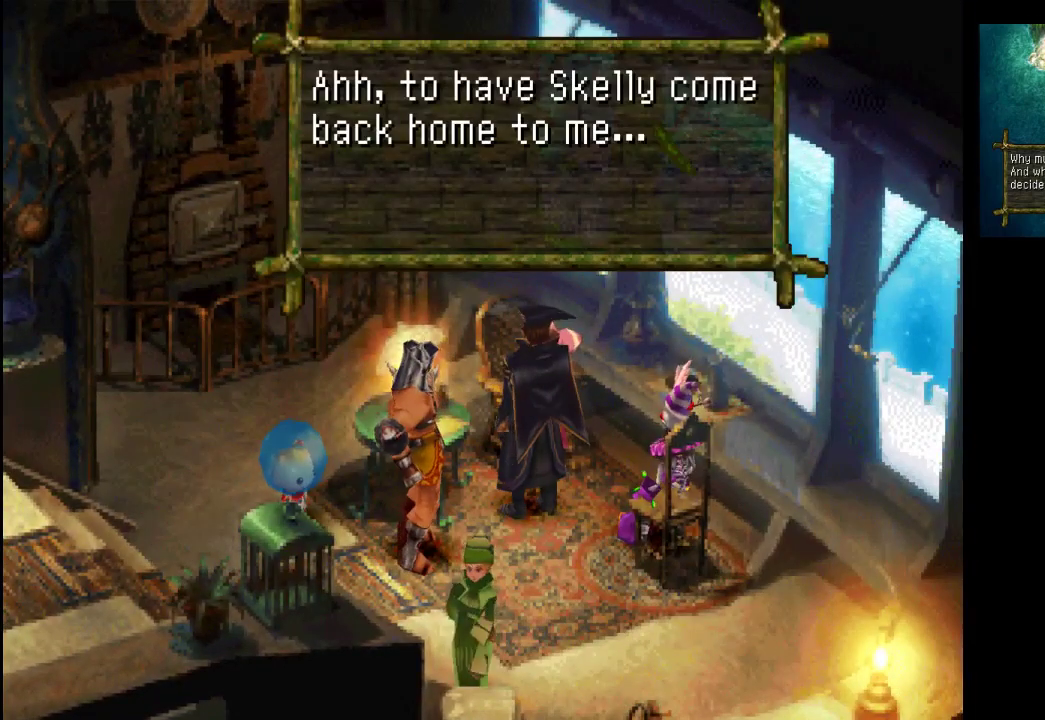
{"buttons": [], "left_stick": "center", "right_stick": "center", "events": [[300, "CROSS", "down"], [400, "CROSS", "up"]]}
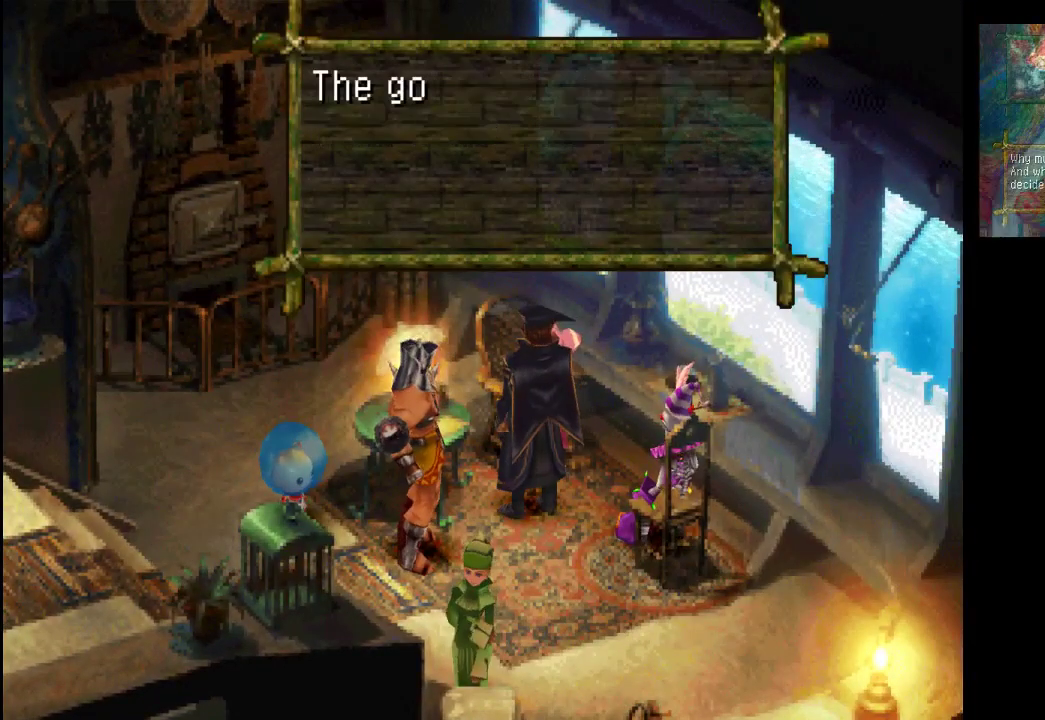
{"buttons": [], "left_stick": "center", "right_stick": "center", "events": []}
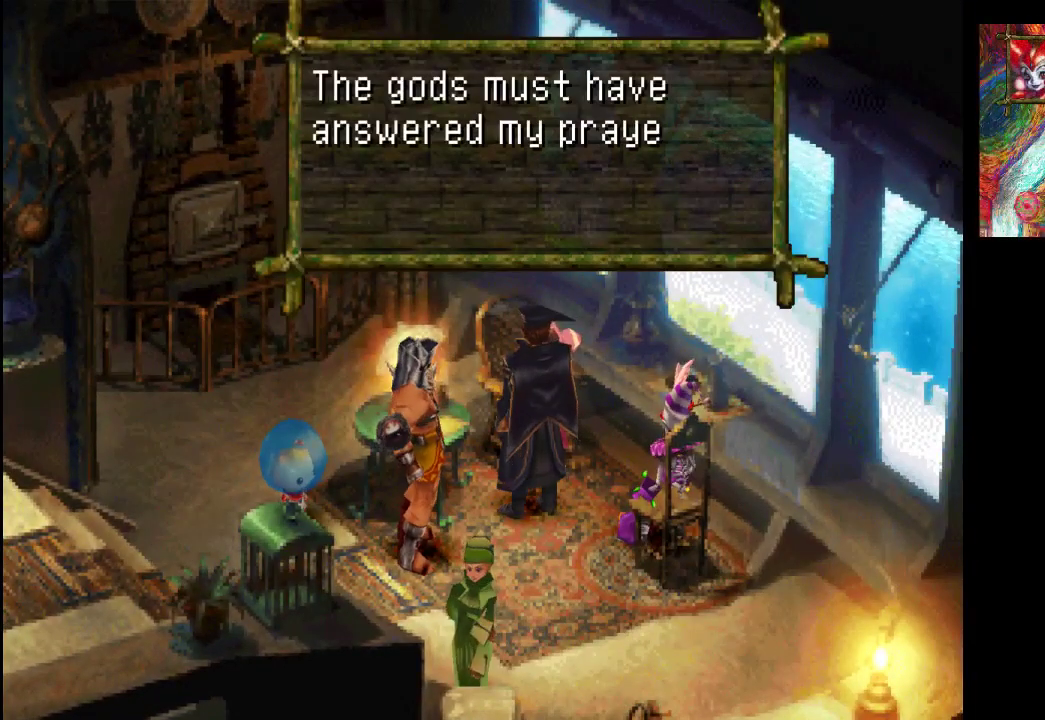
{"buttons": [], "left_stick": "center", "right_stick": "center", "events": []}
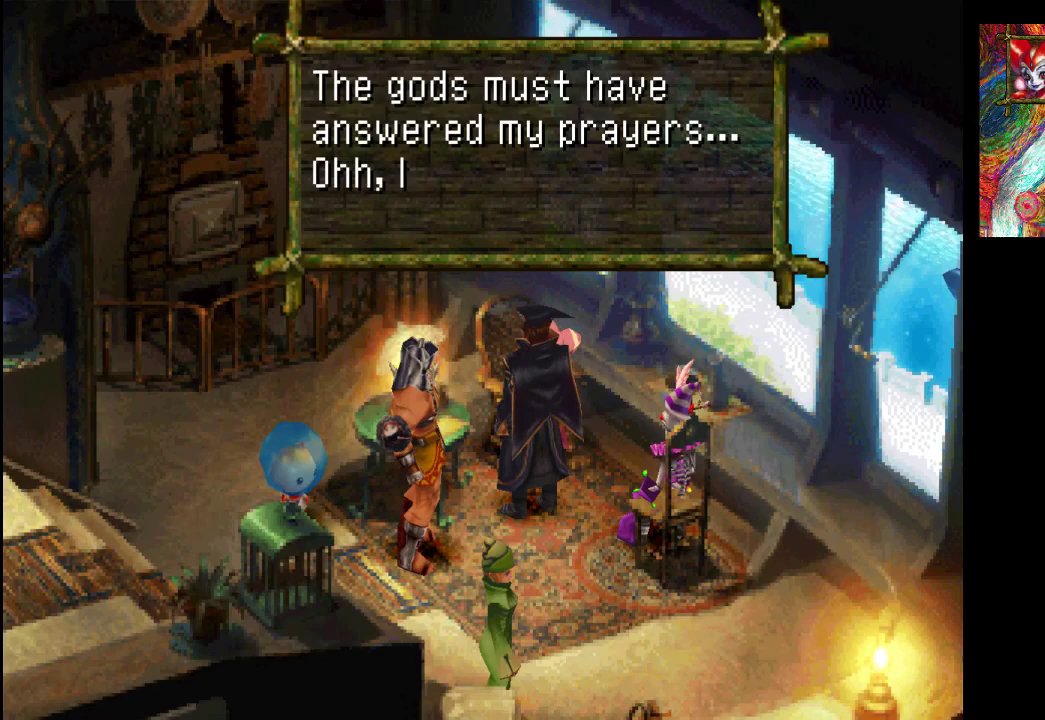
{"buttons": [], "left_stick": "center", "right_stick": "center", "events": [[67, "CROSS", "down"], [167, "CROSS", "up"]]}
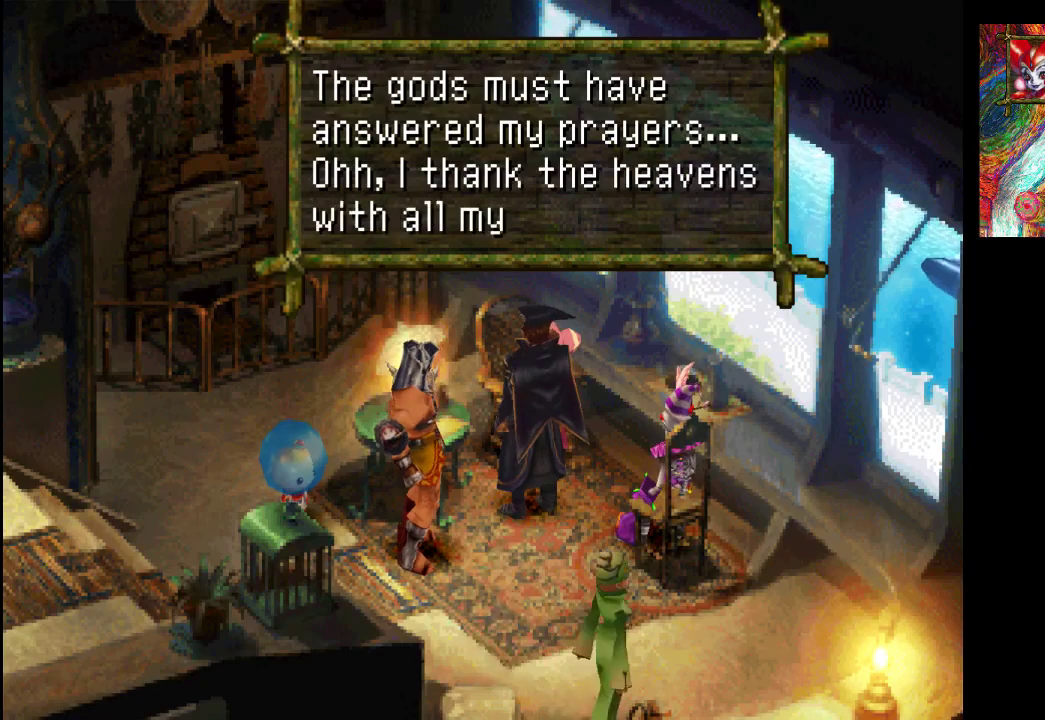
{"buttons": ["CROSS"], "left_stick": "center", "right_stick": "center", "events": [[467, "CROSS", "down"]]}
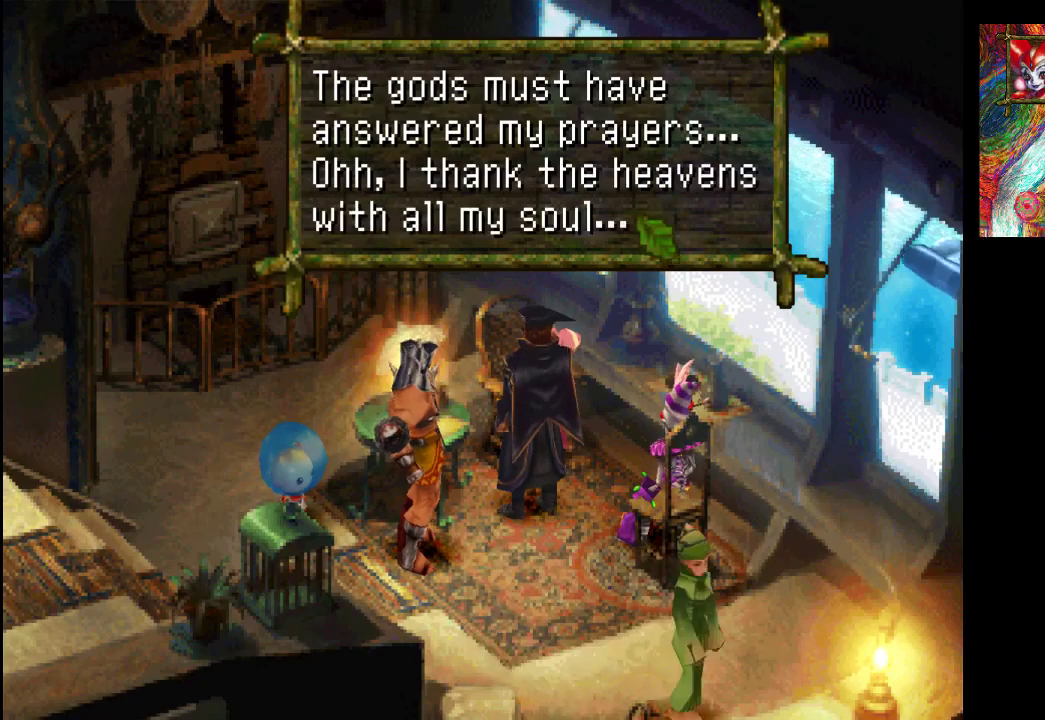
{"buttons": [], "left_stick": "left", "right_stick": "center", "events": [[67, "CROSS", "up"], [433, "left_stick", "left"]]}
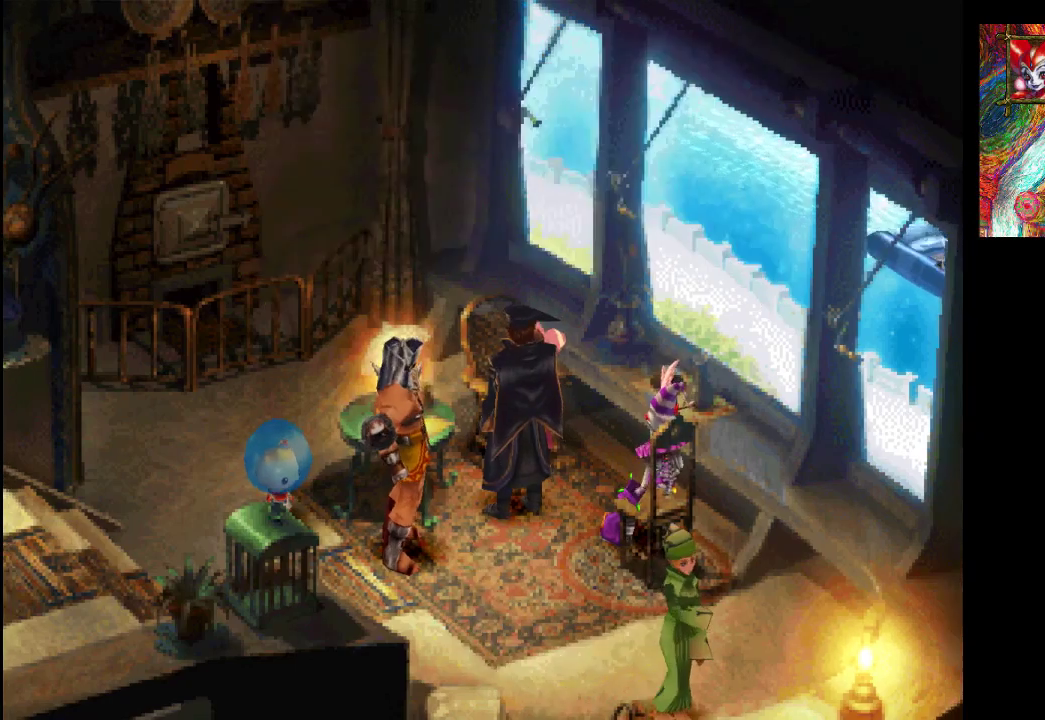
{"buttons": [], "left_stick": "center", "right_stick": "center", "events": [[100, "left_stick", "down"], [267, "left_stick", "right"], [367, "left_stick", "center"], [400, "CROSS", "down"], [500, "CROSS", "up"]]}